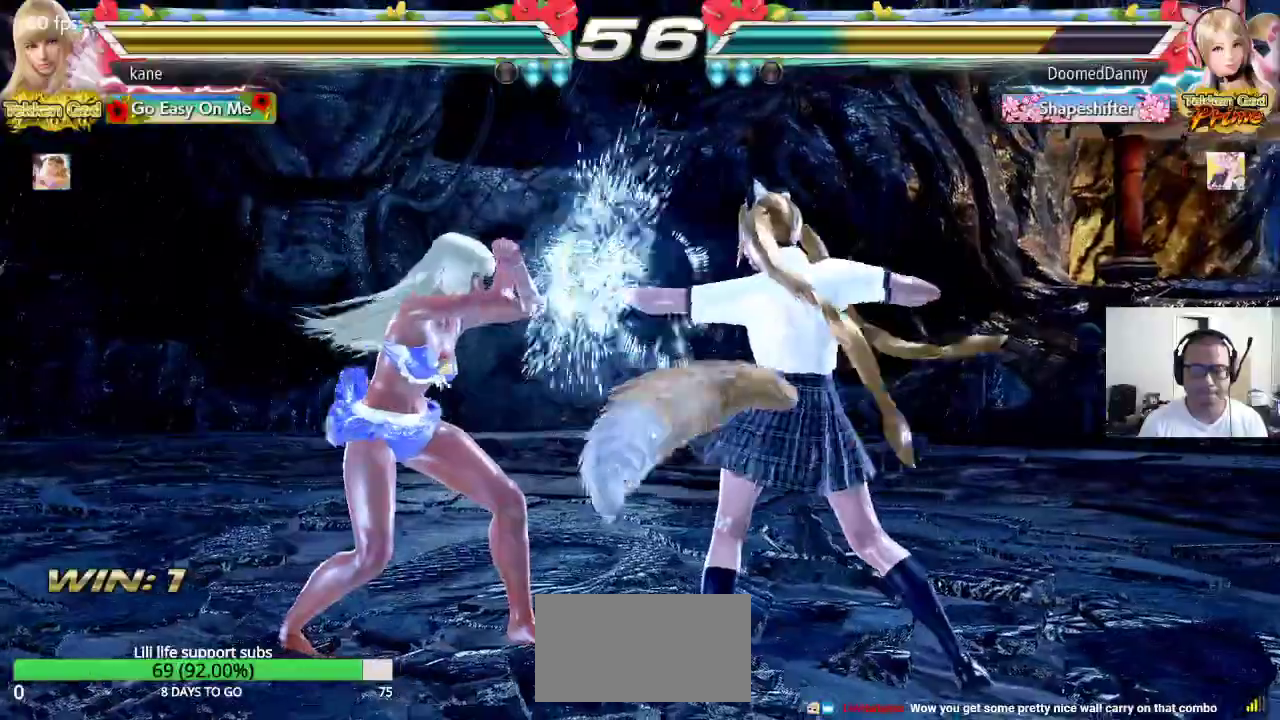
Gameplay with a controller (arcade stick); each line is a JSON object with the inputs held at the frame after it (dt_ms = milliseconds from this image to that frame). "events" lists button and stick changes between this image and that frame as [ms after this image, input, new state], when the widget could be followed in between. Not read: L3 R3.
{"dt_ms": 500, "buttons": [], "left_stick": "left", "events": [[283, "left_stick", "center"], [333, "left_stick", "left"]]}
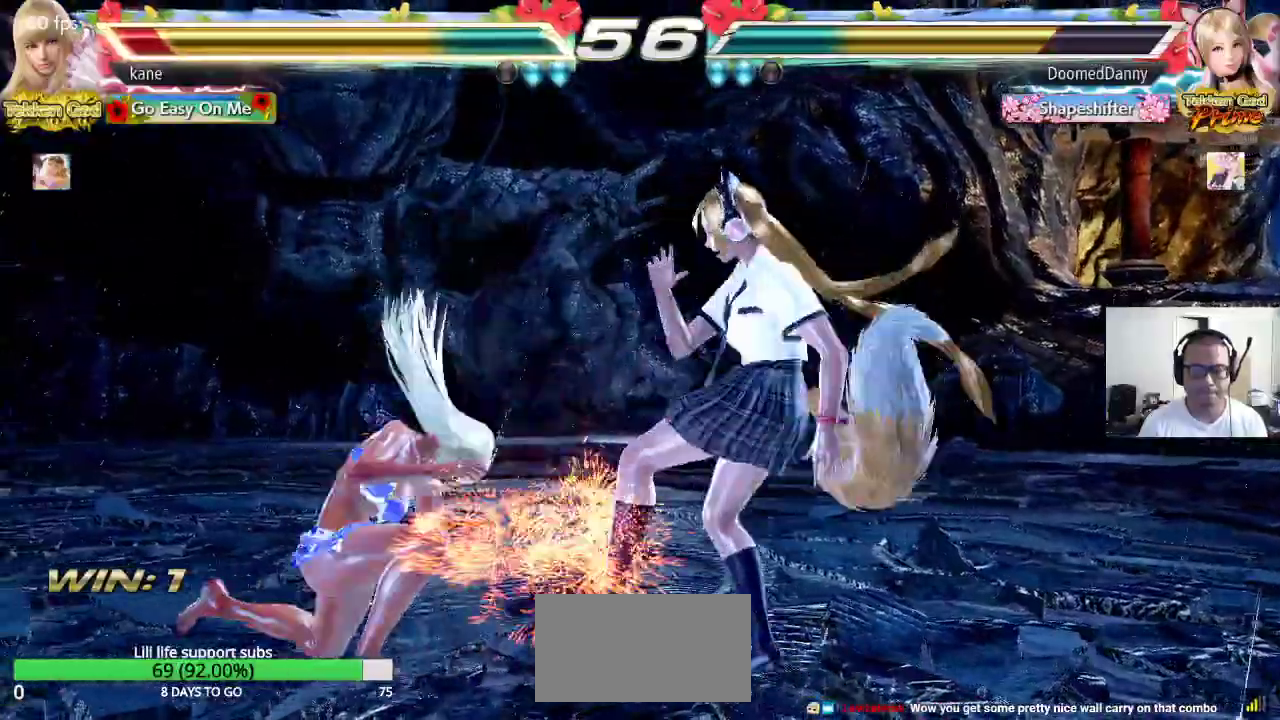
{"dt_ms": 500, "buttons": [], "left_stick": "center"}
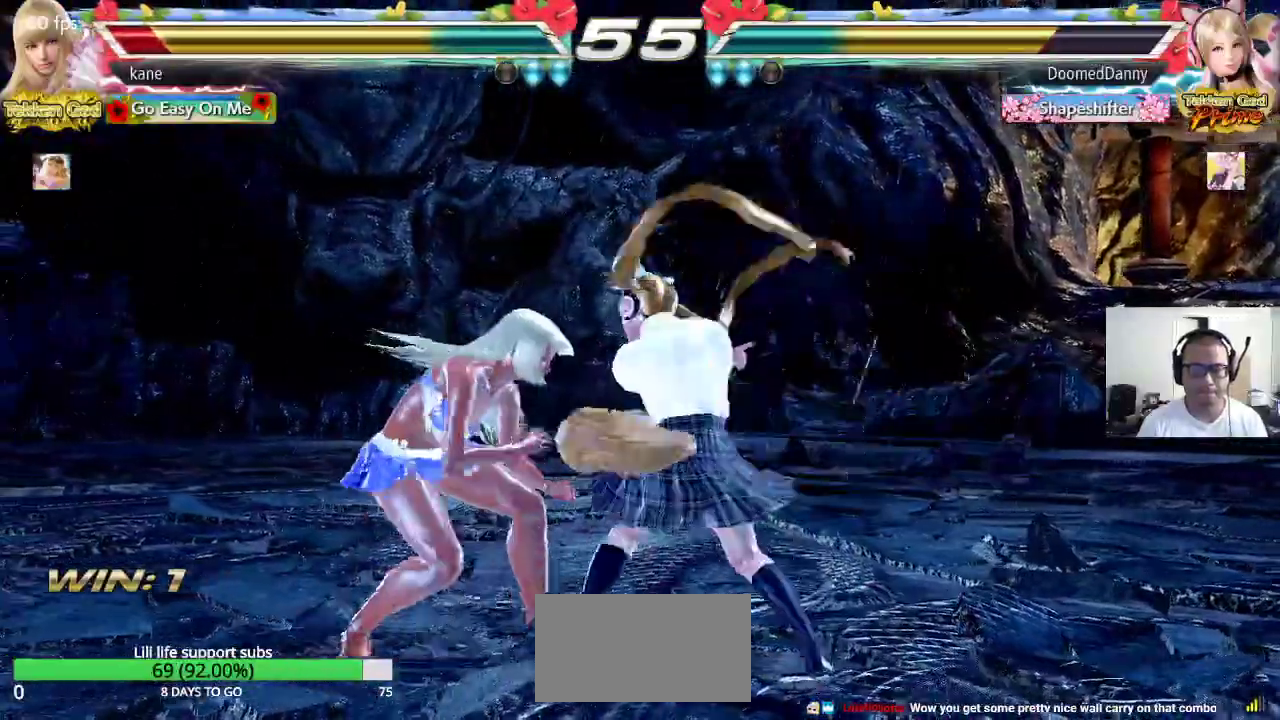
{"dt_ms": 500, "buttons": [], "left_stick": "left", "events": [[67, "left_stick", "left"], [417, "left_stick", "center"], [467, "left_stick", "left"]]}
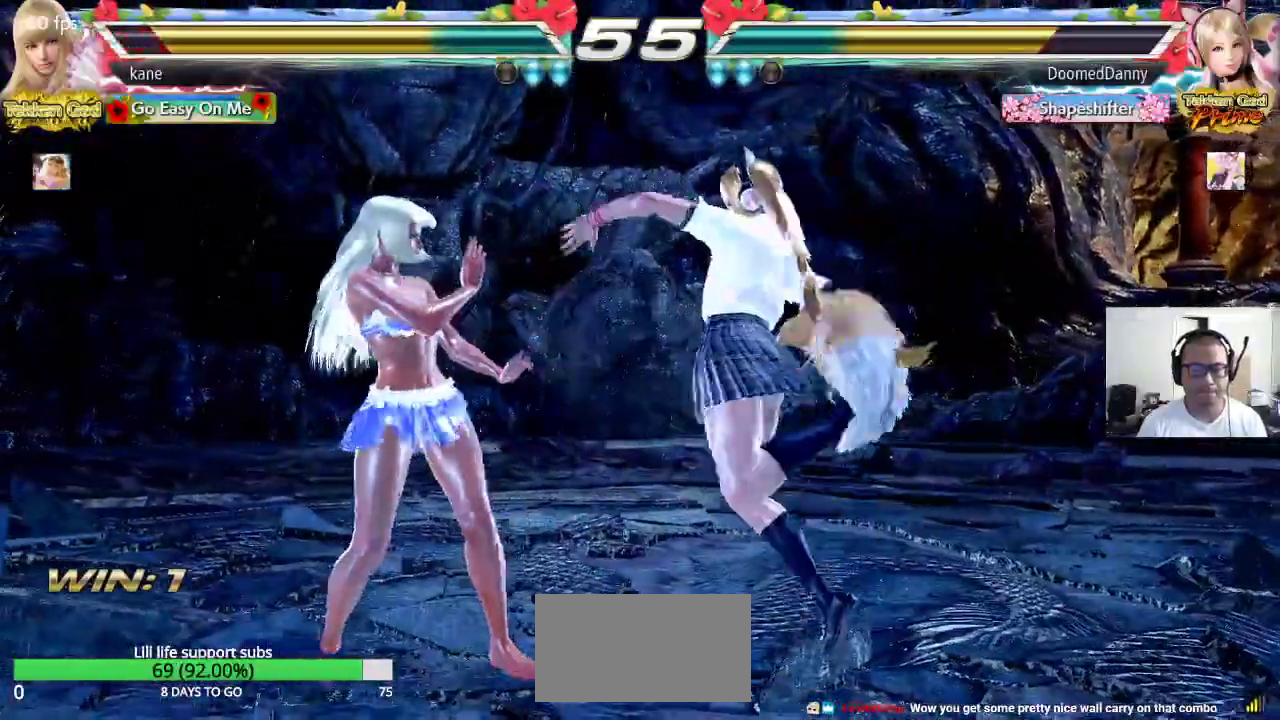
{"dt_ms": 500, "buttons": [], "left_stick": "center", "events": [[33, "left_stick", "center"], [100, "left_stick", "left"], [350, "left_stick", "center"]]}
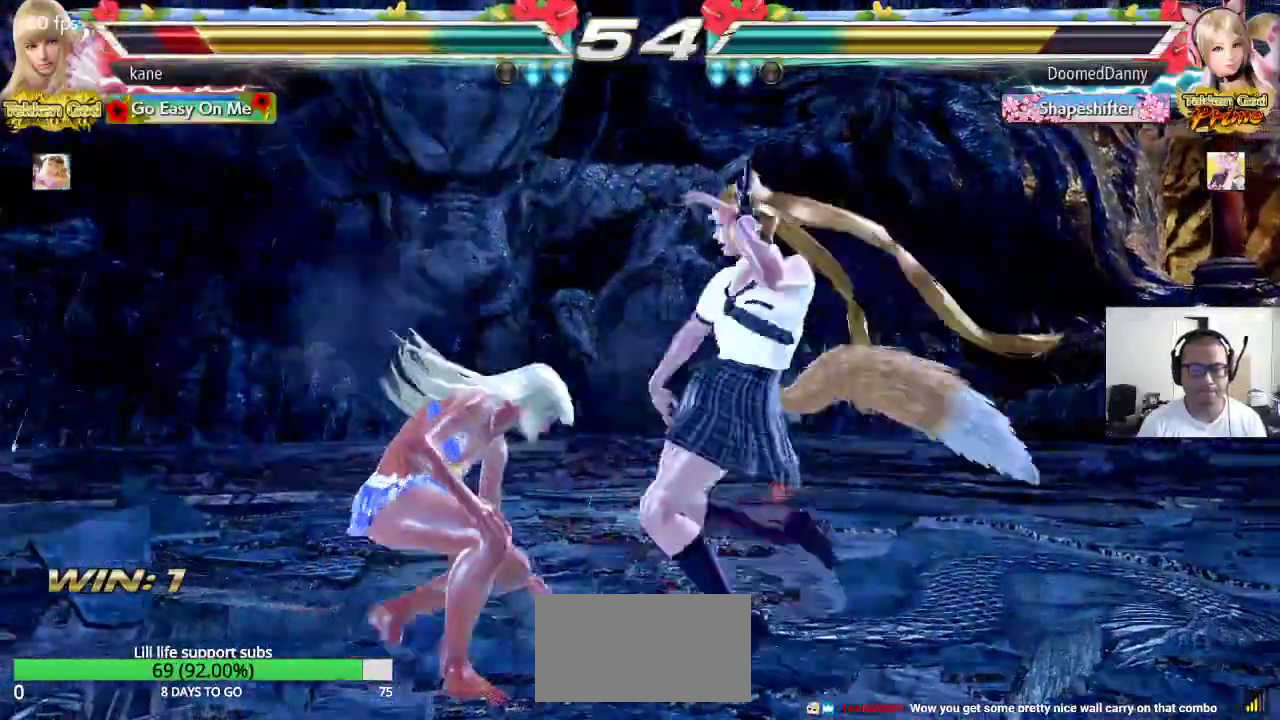
{"dt_ms": 500, "buttons": [], "left_stick": "left", "events": [[17, "left_stick", "left"]]}
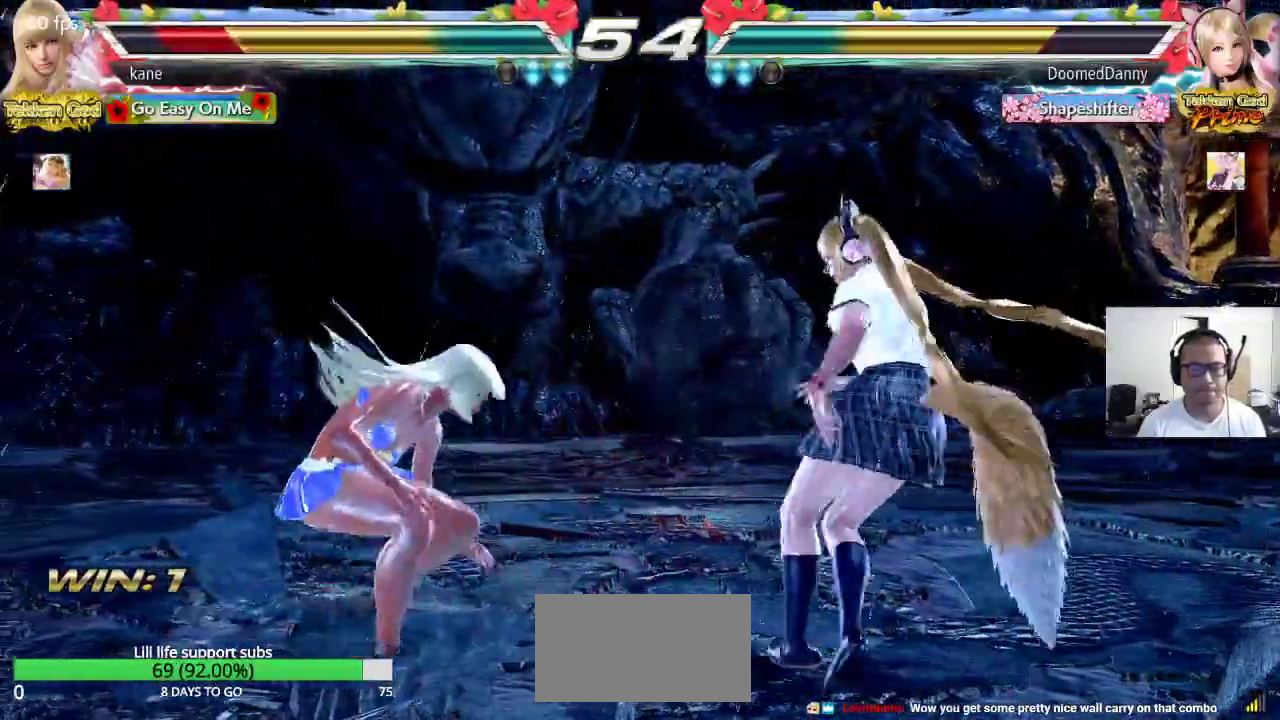
{"dt_ms": 500, "buttons": [], "left_stick": "center"}
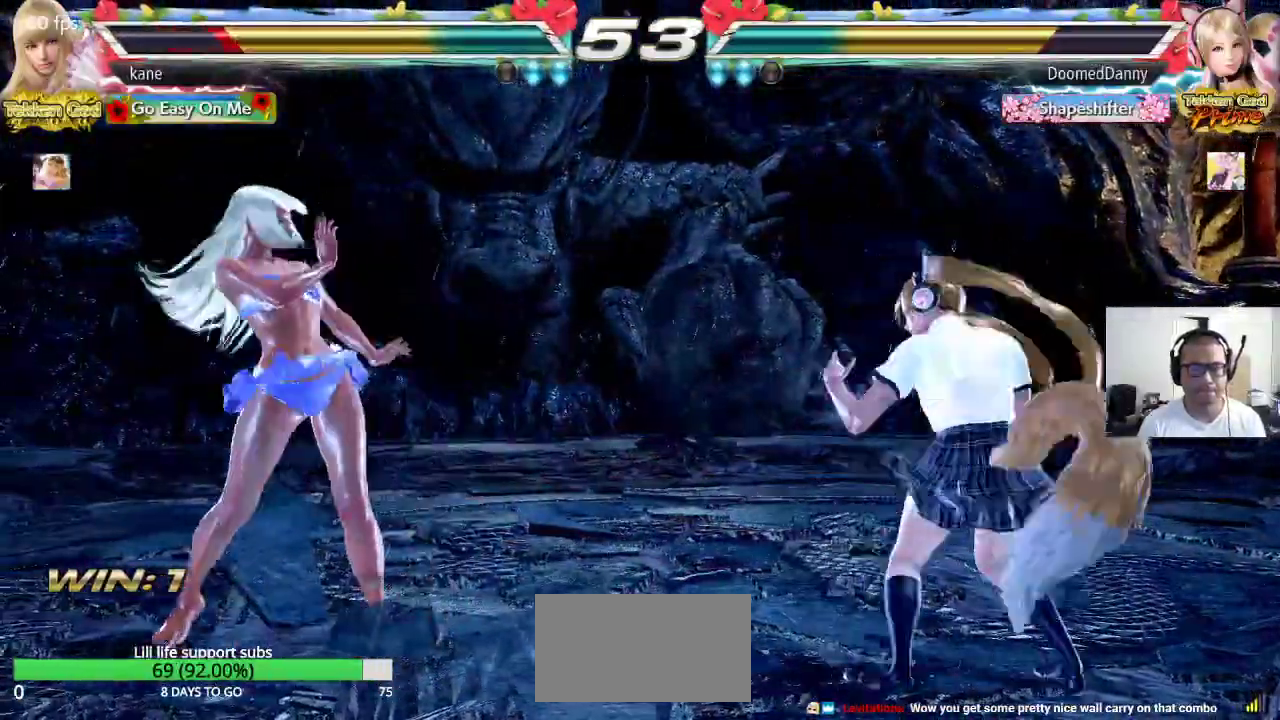
{"dt_ms": 500, "buttons": [], "left_stick": "right", "events": [[50, "left_stick", "down"], [133, "left_stick", "center"], [300, "left_stick", "right"], [367, "left_stick", "center"], [417, "left_stick", "right"]]}
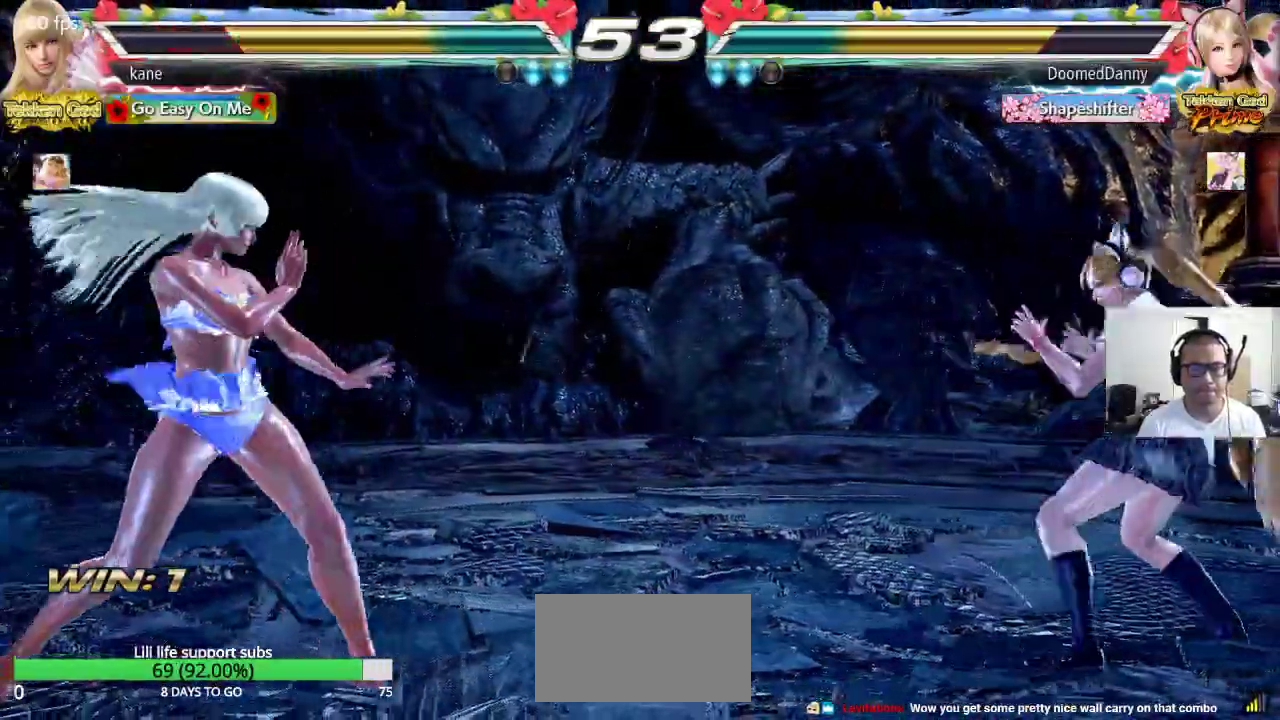
{"dt_ms": 500, "buttons": [], "left_stick": "left", "events": [[333, "left_stick", "left"], [400, "left_stick", "center"], [450, "left_stick", "left"]]}
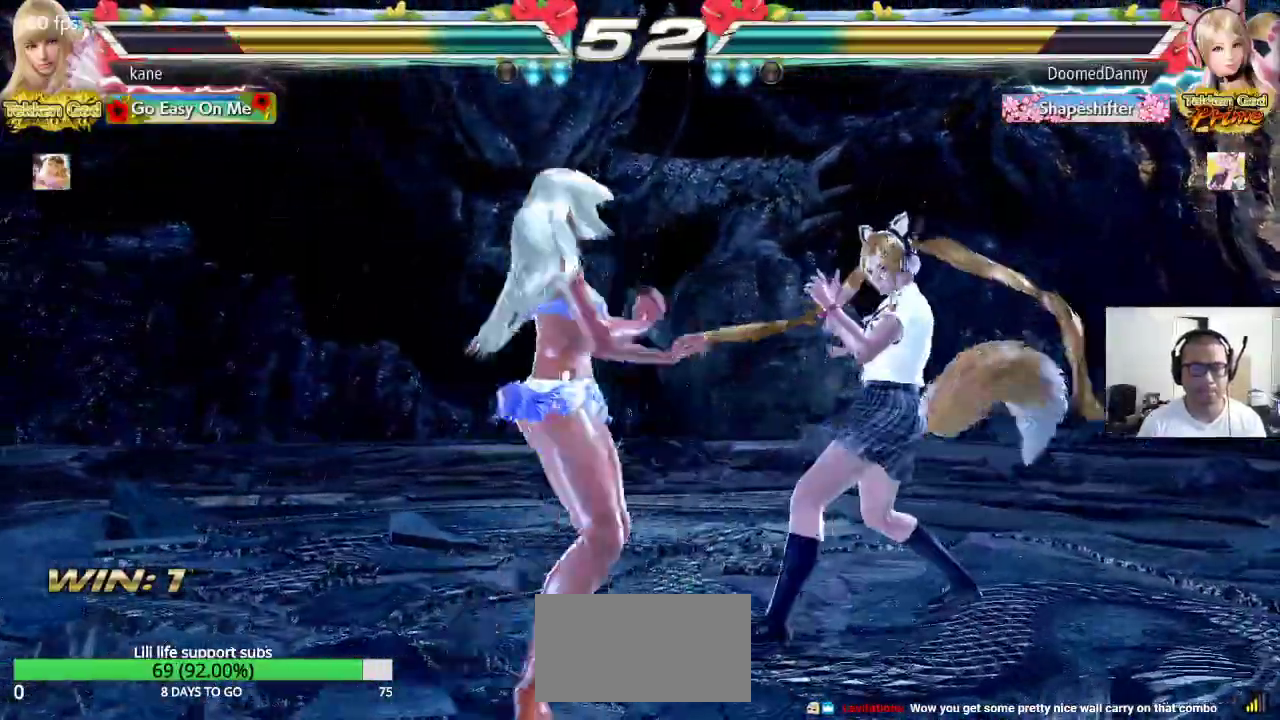
{"dt_ms": 500, "buttons": [], "left_stick": "left", "events": [[267, "left_stick", "center"], [317, "left_stick", "left"]]}
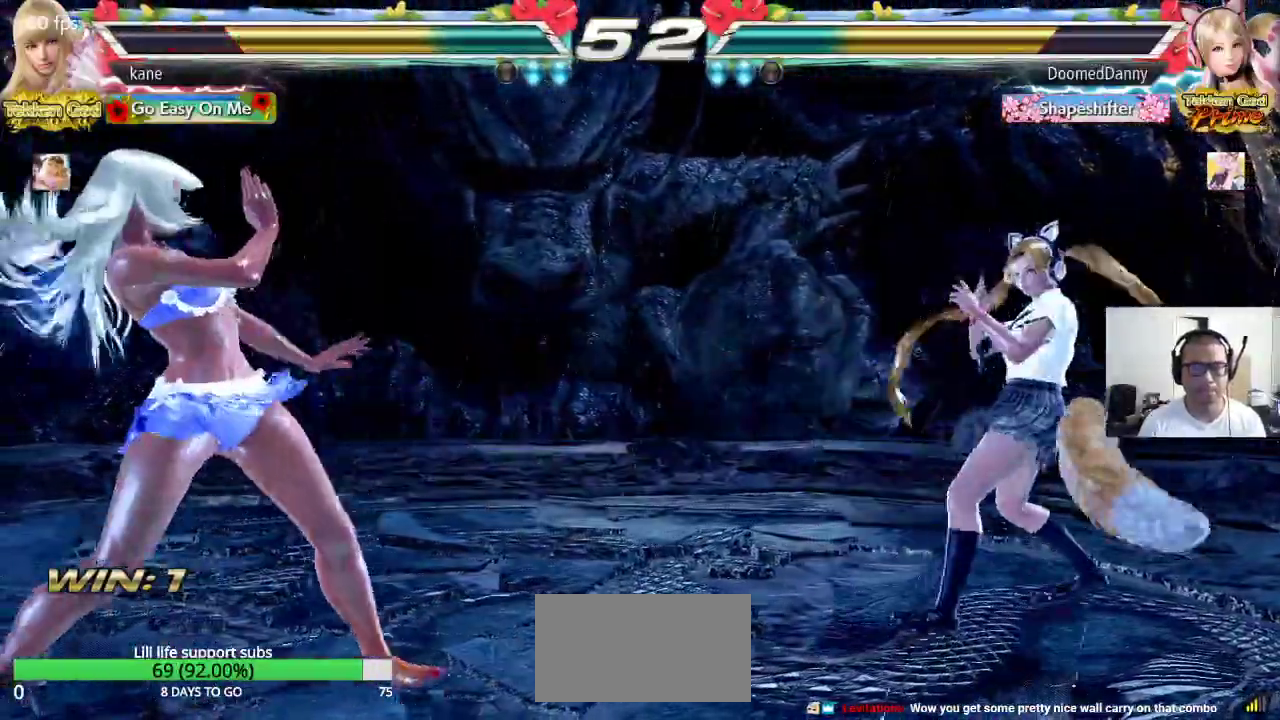
{"dt_ms": 500, "buttons": [], "left_stick": "center", "events": [[100, "left_stick", "center"], [267, "left_stick", "down-right"], [283, "CROSS", "down"], [400, "CROSS", "up"], [433, "left_stick", "center"]]}
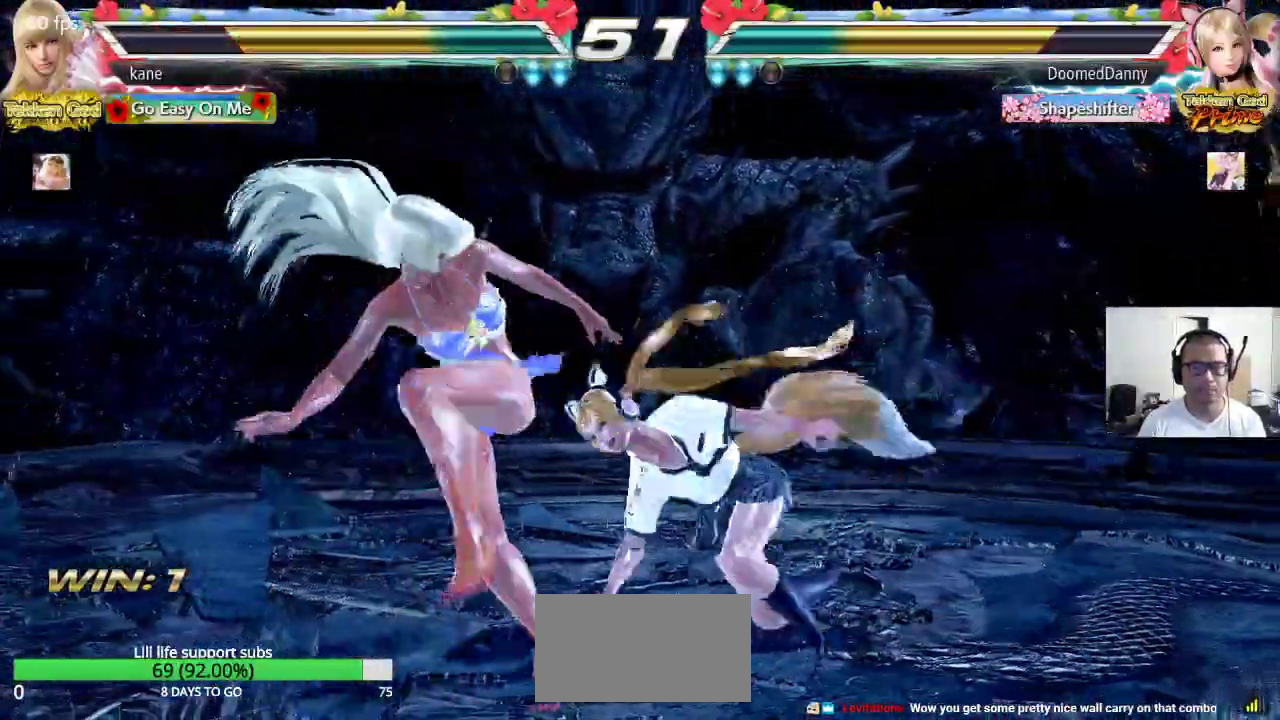
{"dt_ms": 500, "buttons": [], "left_stick": "center", "events": []}
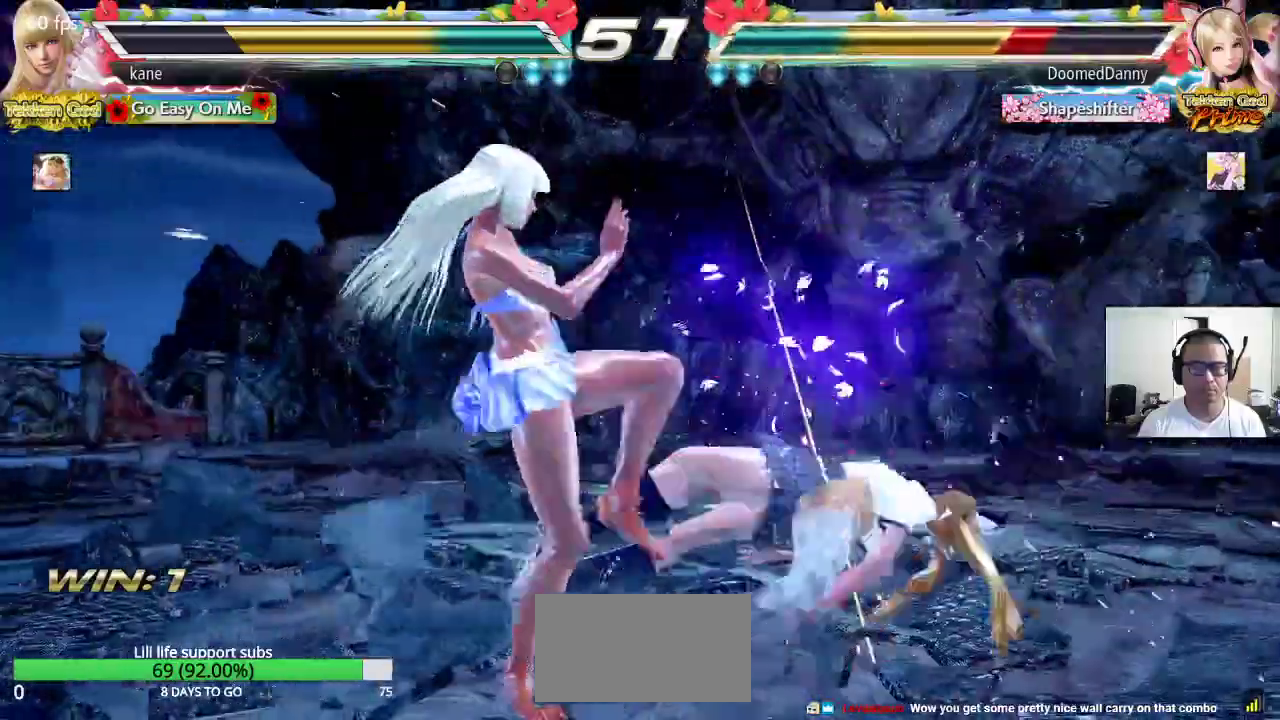
{"dt_ms": 500, "buttons": [], "left_stick": "center", "events": [[100, "left_stick", "right"], [183, "left_stick", "center"], [450, "left_stick", "left"], [500, "left_stick", "center"]]}
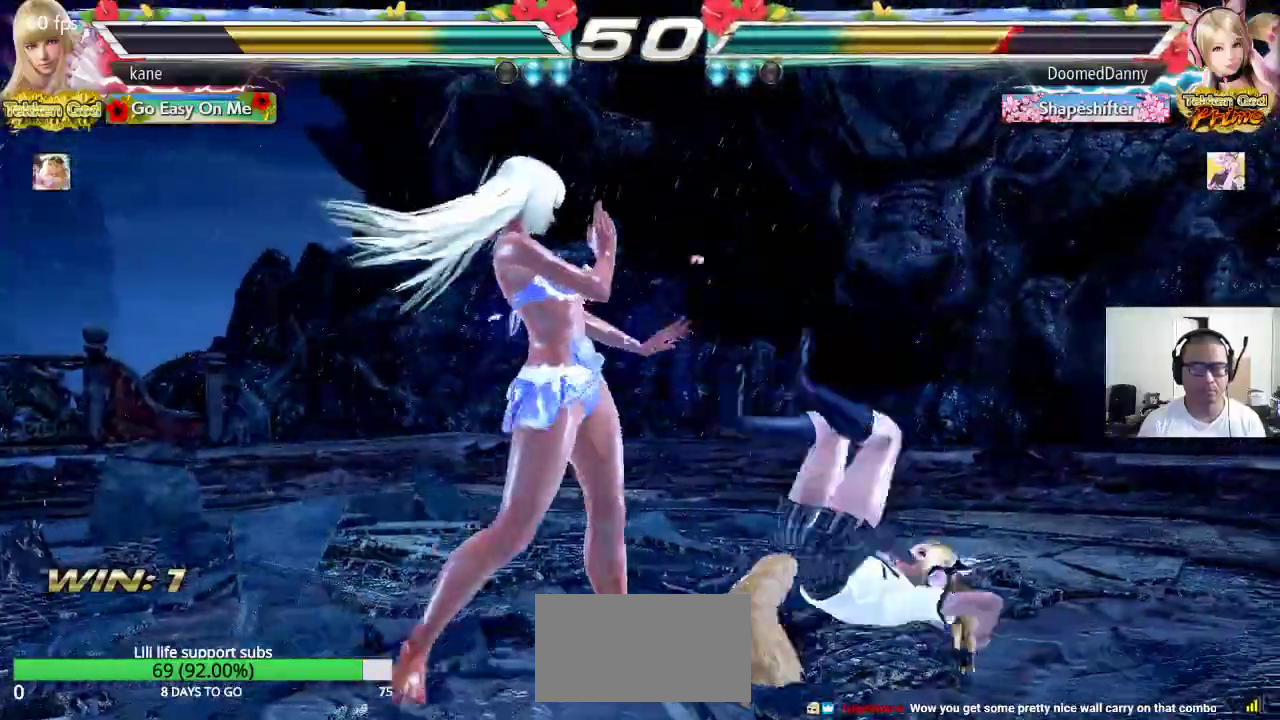
{"dt_ms": 500, "buttons": ["SQUARE"], "left_stick": "center", "events": [[83, "left_stick", "right"], [167, "left_stick", "left"], [417, "left_stick", "center"], [483, "SQUARE", "down"]]}
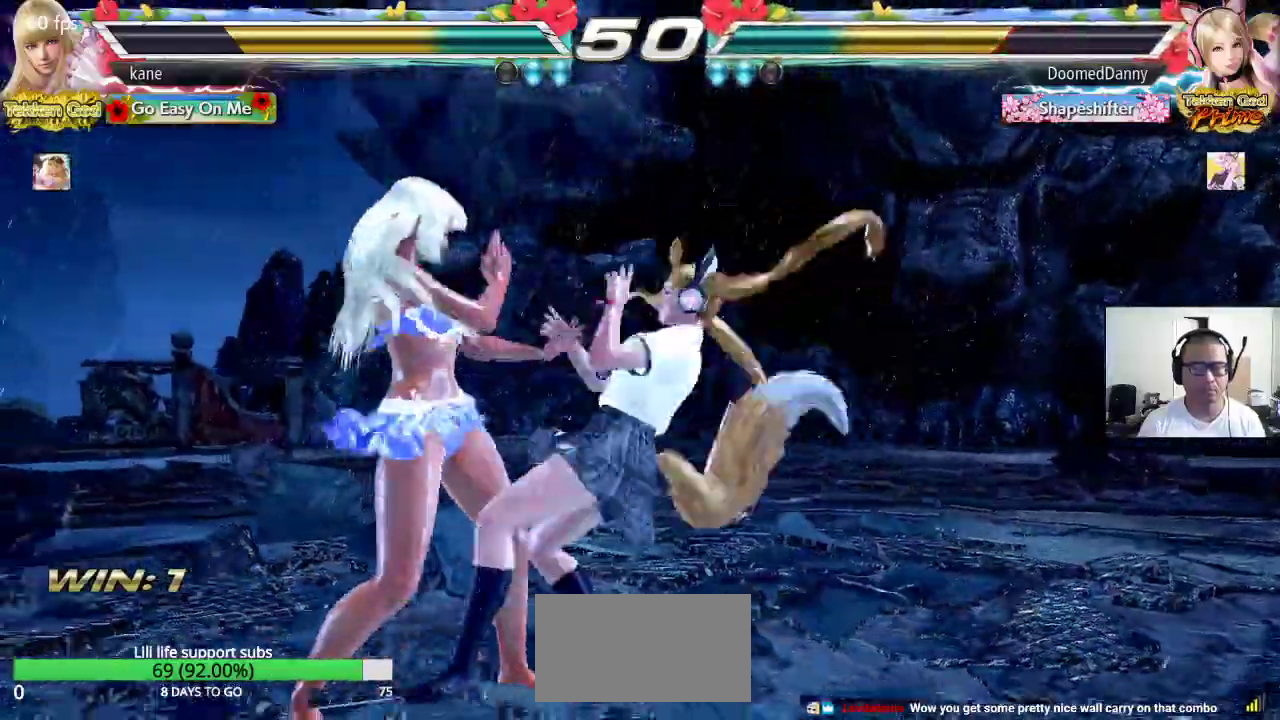
{"dt_ms": 500, "buttons": [], "left_stick": "center", "events": [[50, "TRIANGLE", "down"], [67, "SQUARE", "up"], [283, "TRIANGLE", "up"]]}
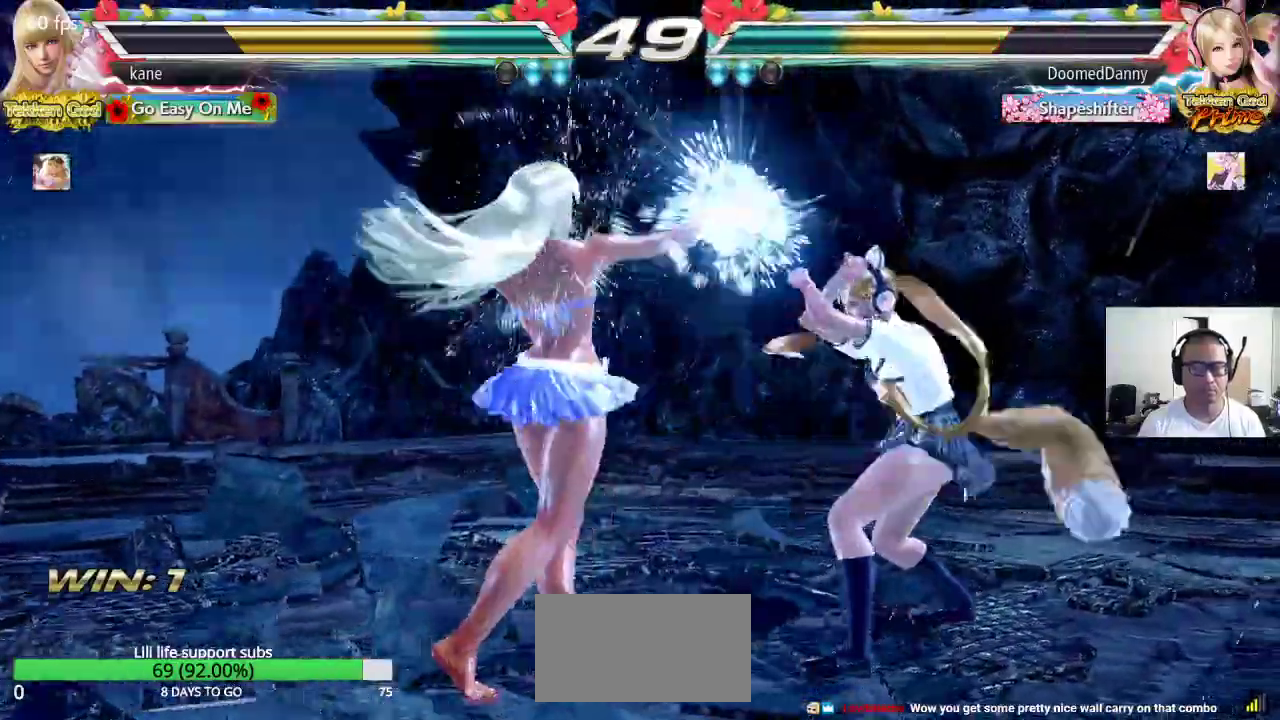
{"dt_ms": 500, "buttons": [], "left_stick": "down", "events": [[117, "left_stick", "down"], [183, "left_stick", "center"], [250, "left_stick", "down"]]}
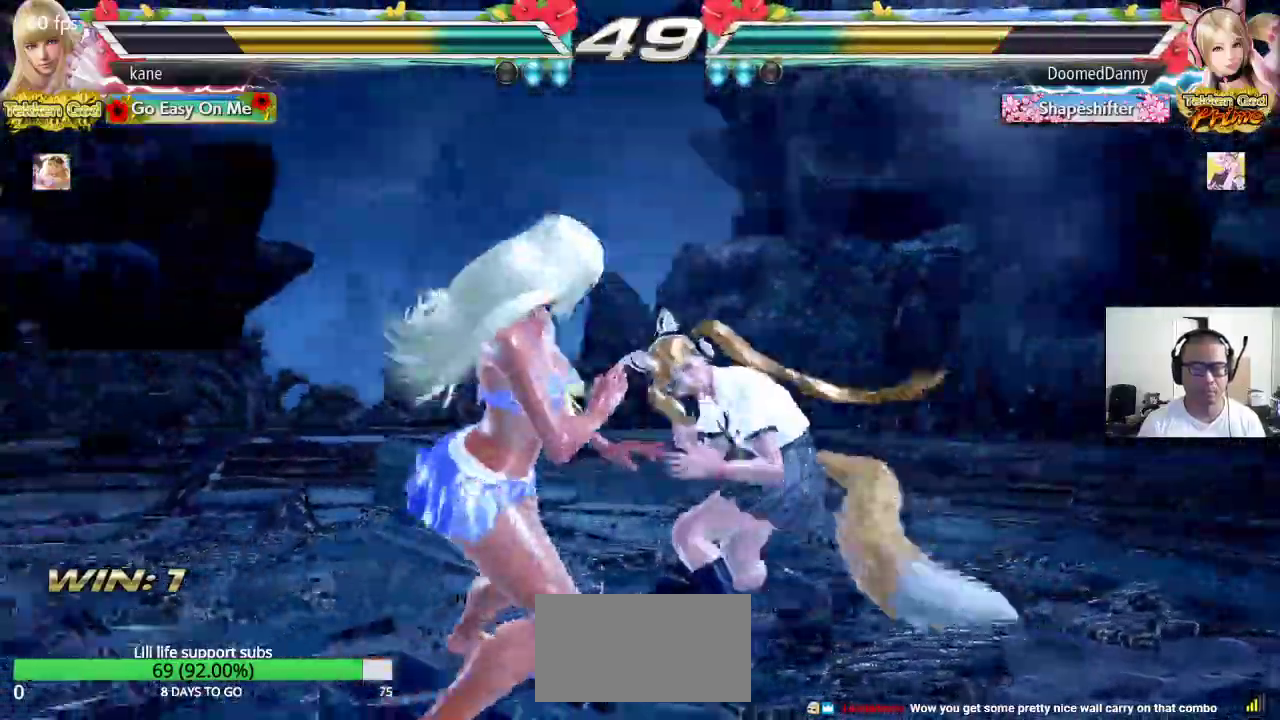
{"dt_ms": 500, "buttons": [], "left_stick": "left", "events": [[133, "left_stick", "left"], [200, "left_stick", "center"], [250, "left_stick", "left"]]}
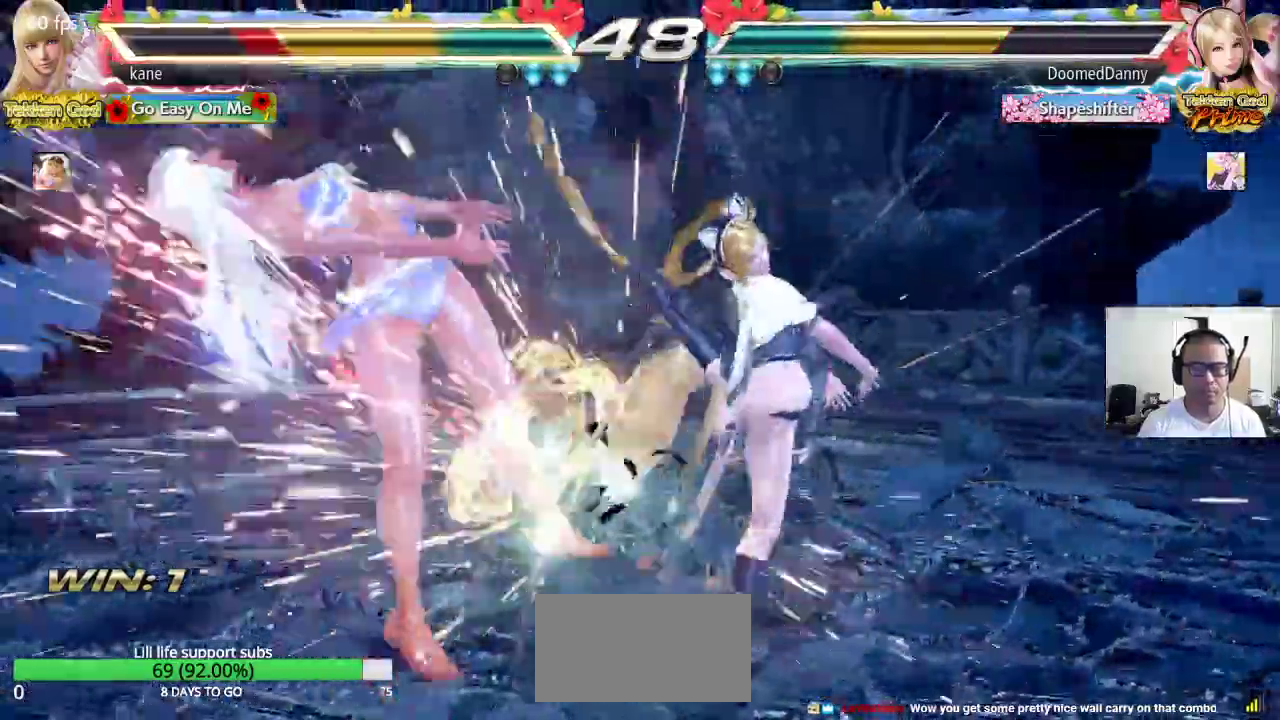
{"dt_ms": 500, "buttons": ["CROSS", "CIRCLE"], "left_stick": "center", "events": [[267, "left_stick", "center"], [450, "CROSS", "down"], [500, "CIRCLE", "down"]]}
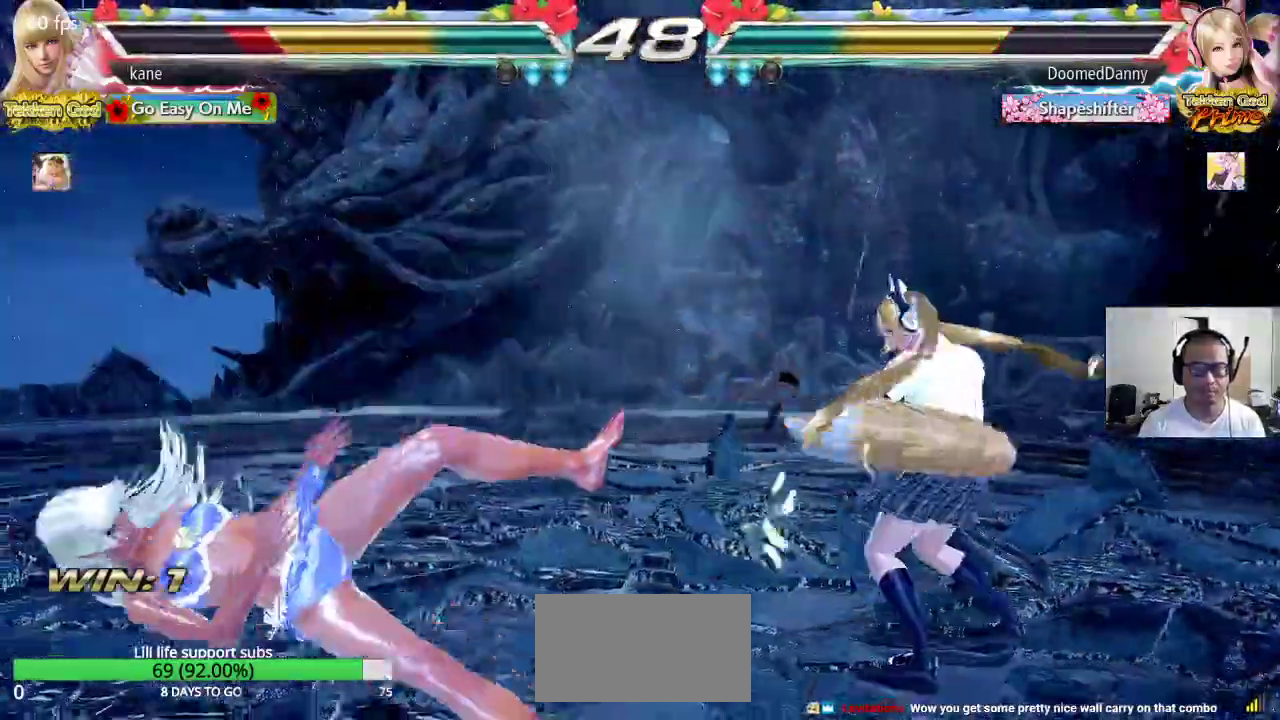
{"dt_ms": 500, "buttons": [], "left_stick": "left", "events": [[17, "CROSS", "up"], [67, "CIRCLE", "up"], [467, "left_stick", "left"]]}
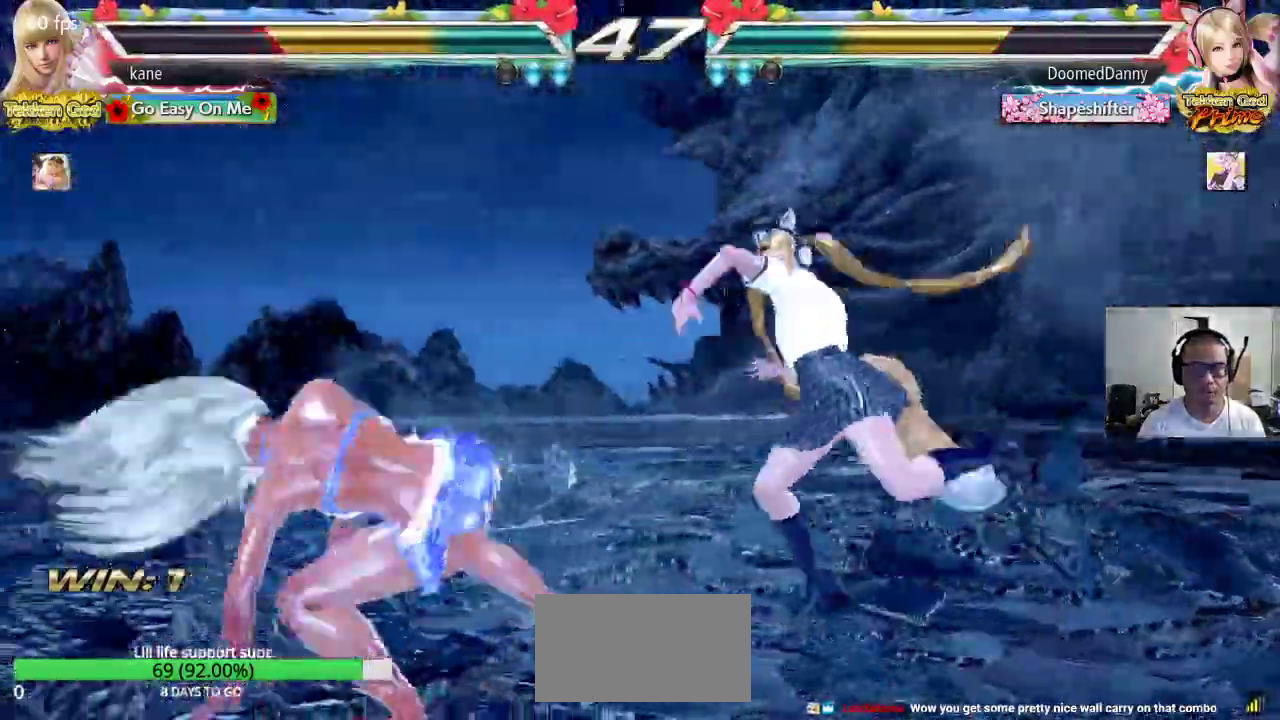
{"dt_ms": 500, "buttons": [], "left_stick": "right", "events": [[33, "left_stick", "center"], [100, "left_stick", "left"], [183, "left_stick", "center"], [233, "left_stick", "left"], [450, "left_stick", "center"], [500, "left_stick", "right"]]}
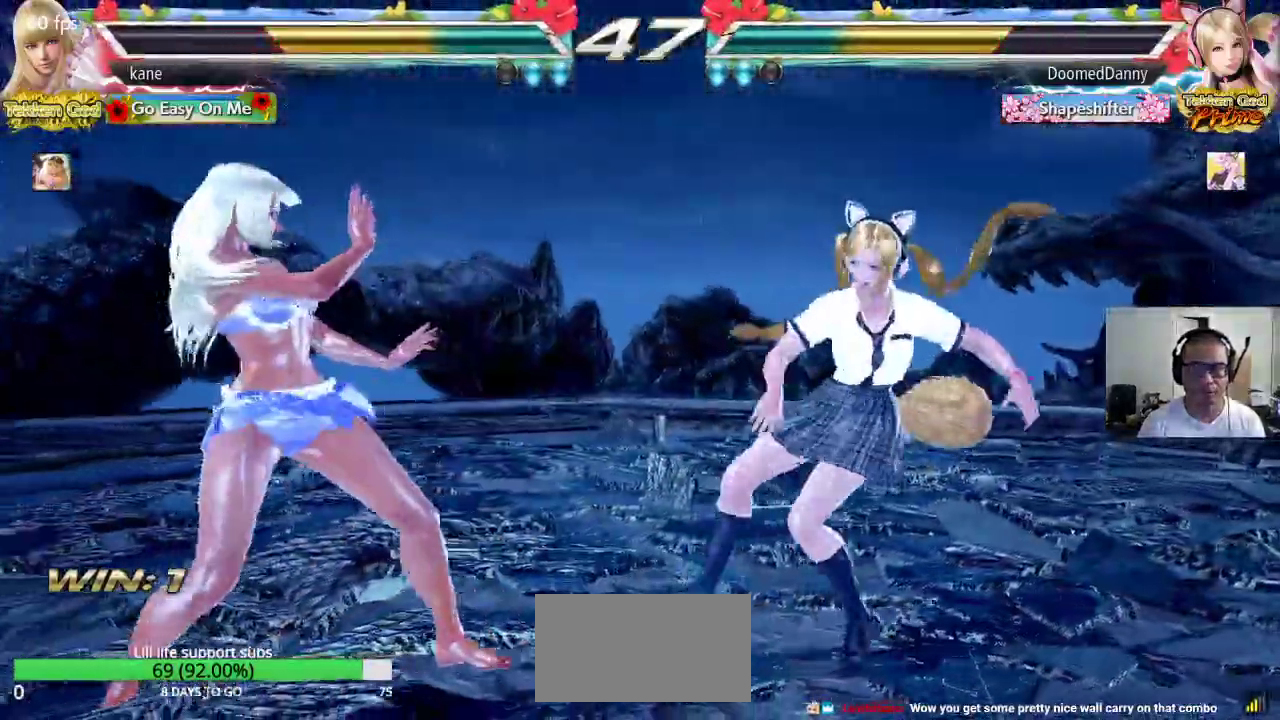
{"dt_ms": 500, "buttons": [], "left_stick": "center", "events": [[17, "CROSS", "down"], [17, "left_stick", "up-right"], [83, "CROSS", "up"], [150, "left_stick", "center"]]}
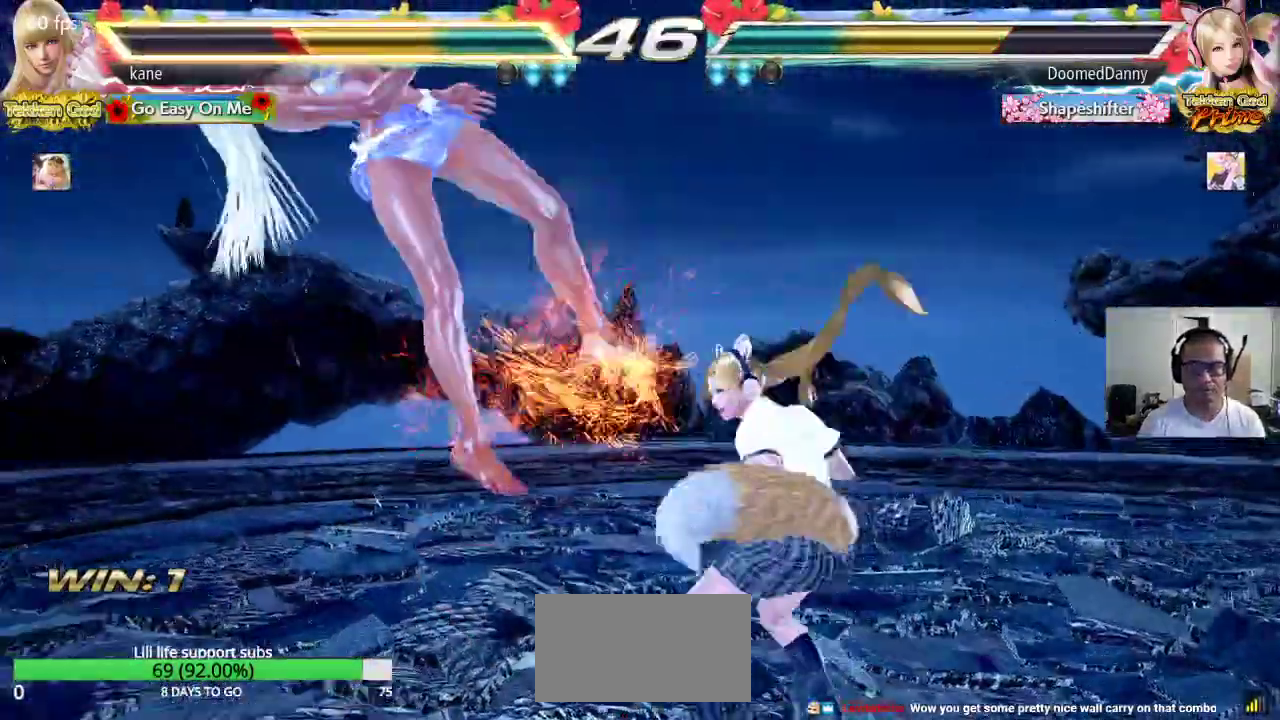
{"dt_ms": 1000, "buttons": [], "left_stick": "center", "events": [[383, "SQUARE", "down"], [450, "TRIANGLE", "down"], [617, "SQUARE", "up"], [700, "TRIANGLE", "up"]]}
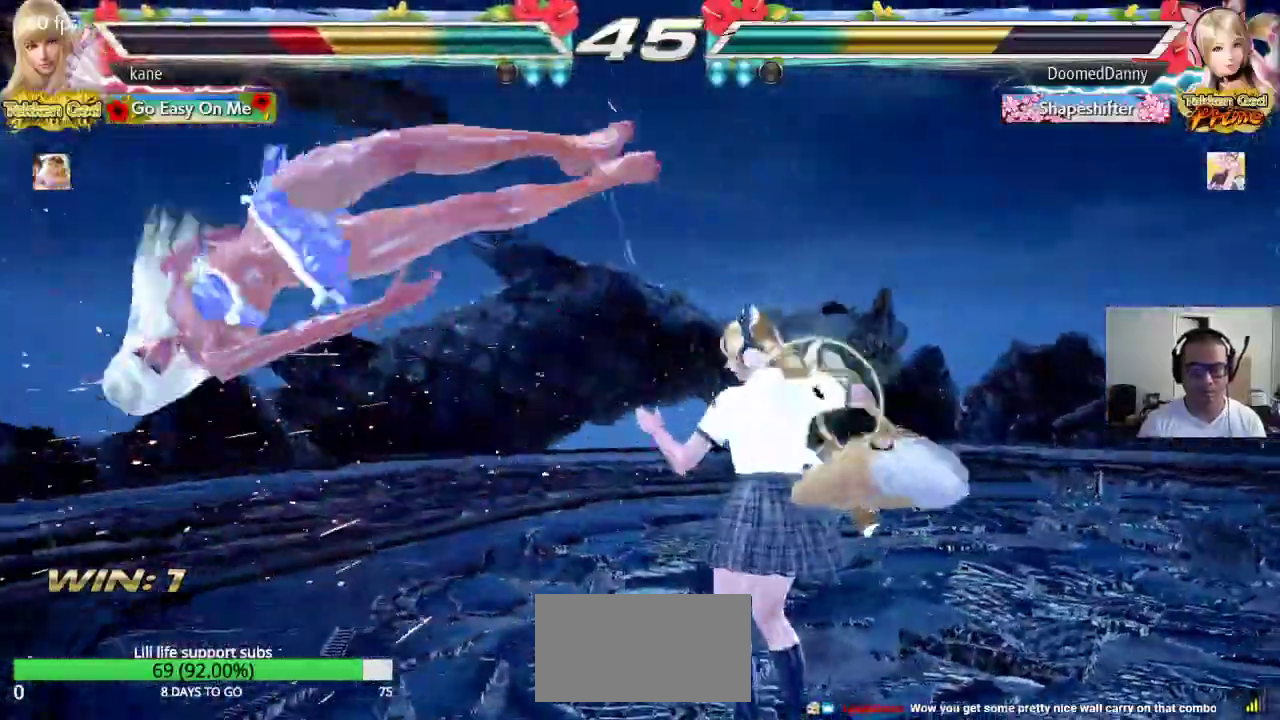
{"dt_ms": 500, "buttons": ["SQUARE"], "left_stick": "center", "events": [[150, "SQUARE", "down"], [200, "SQUARE", "up"], [200, "TRIANGLE", "down"], [283, "TRIANGLE", "up"], [300, "SQUARE", "down"], [367, "SQUARE", "up"], [367, "TRIANGLE", "down"], [433, "TRIANGLE", "up"], [450, "SQUARE", "down"]]}
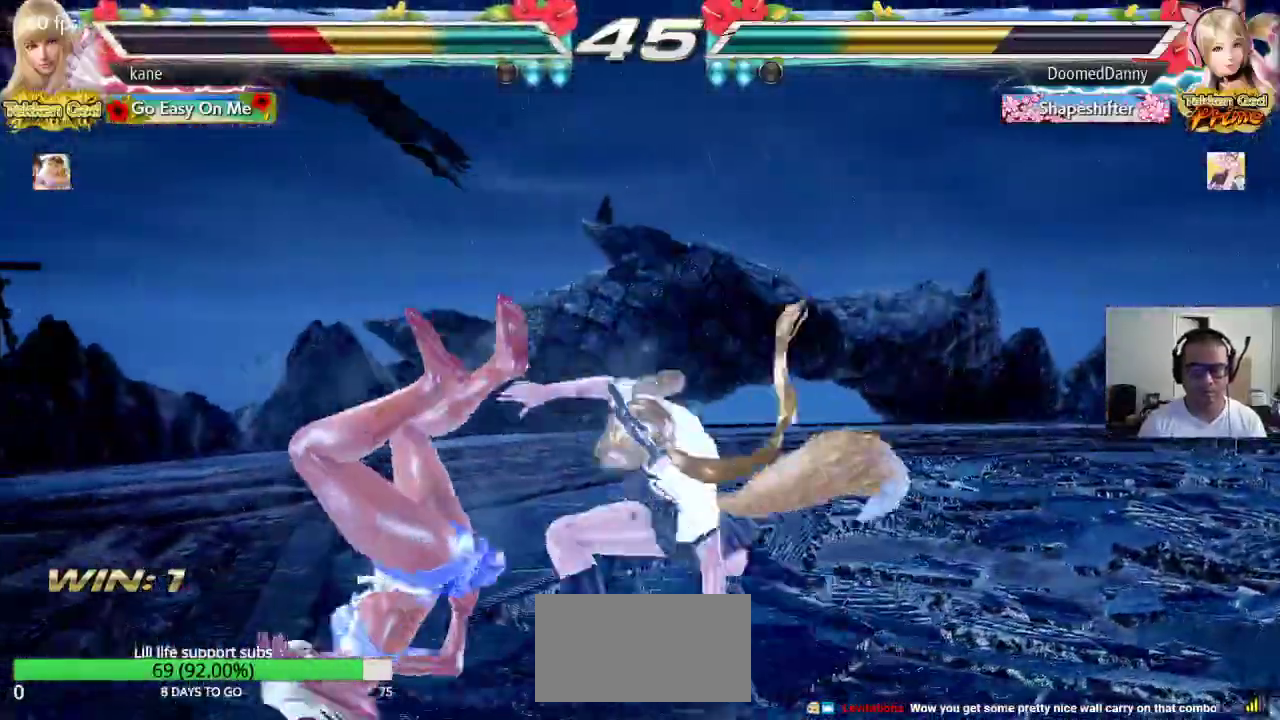
{"dt_ms": 500, "buttons": ["SQUARE"], "left_stick": "center", "events": [[33, "SQUARE", "up"], [33, "TRIANGLE", "down"], [100, "TRIANGLE", "up"], [117, "SQUARE", "down"], [183, "TRIANGLE", "down"], [200, "SQUARE", "up"], [267, "TRIANGLE", "up"], [283, "SQUARE", "down"], [350, "TRIANGLE", "down"], [367, "SQUARE", "up"], [433, "TRIANGLE", "up"], [450, "SQUARE", "down"]]}